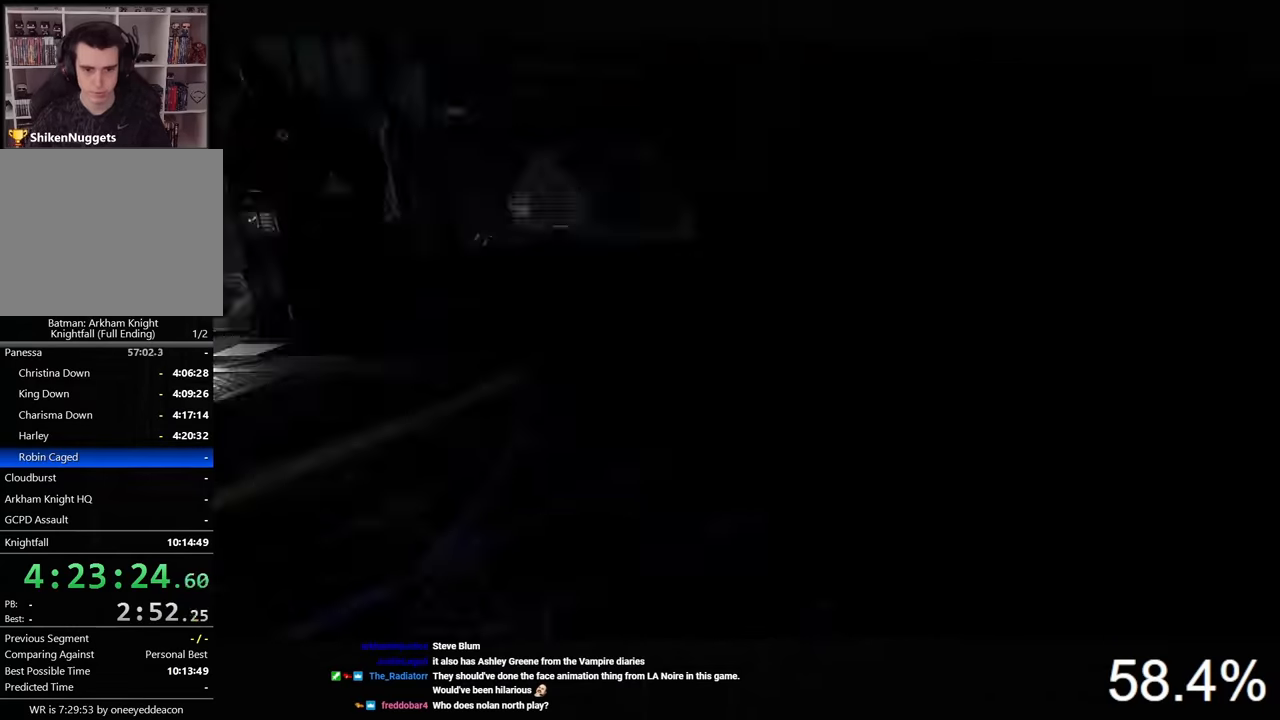
Gameplay with keyboard and mouse; each line is a JSON object with the keys and mouse buttons held at the frame after it. "events" lists presses ("down") and releases ("up") of "1", "2", "3", "4", "5", "a", "alt", "c", "caps_lock", "ctrl", "d", "e", "f", "g", "q", "r", "s", "shift", "space", "t", "tab", "v", "w", "x", "z", "mouse_left", "mouse_wheel" and "mouse_right" between this image and that frame as [ms after this image, input, new state], when the widget could be followed in between. "mouse_left", "mouse_wheel", "mouse_right" = the "left", "wheel", "right" buttons of the "mouse" list. No other keys are recorded. "wheel" means that the mouse wheel is clicked or scrolled. "mouse_move" is the direction in which the mouse moves at that frame (one of eight, or "still"), when it could be read.
{"keys": ["ctrl"], "mouse": [], "mouse_move": "right", "events": []}
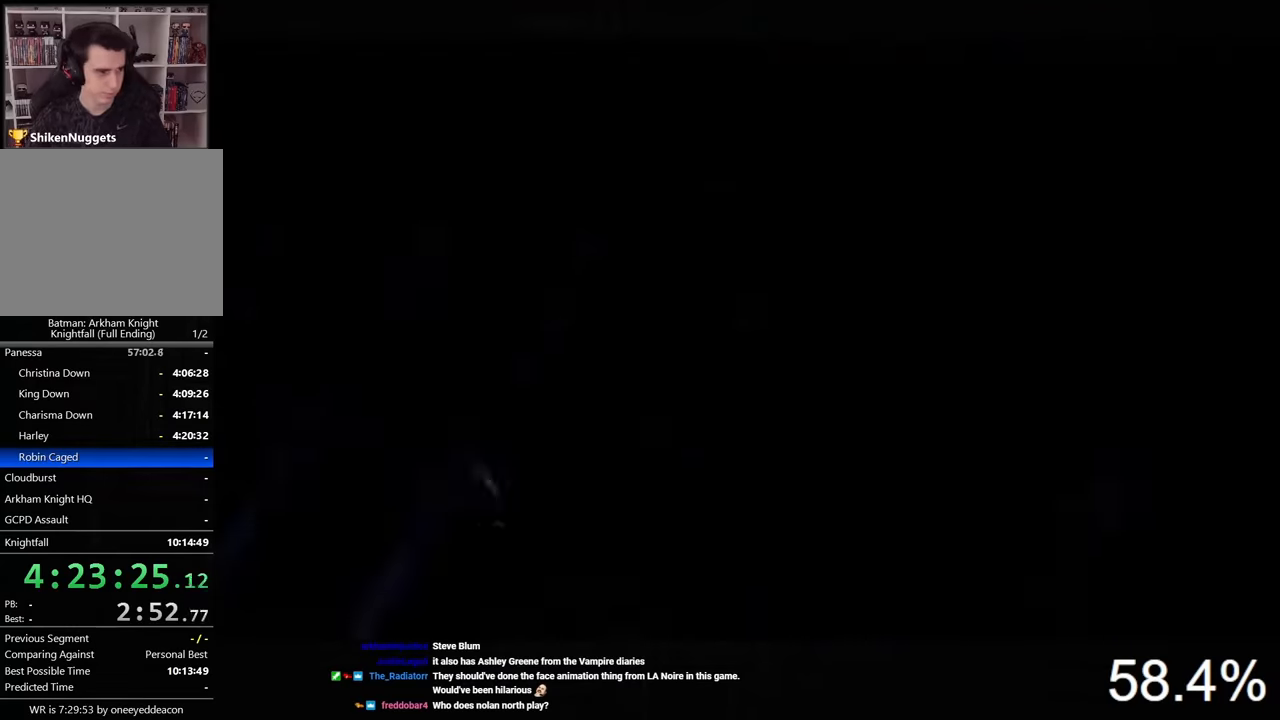
{"keys": ["ctrl"], "mouse": [], "mouse_move": "right", "events": []}
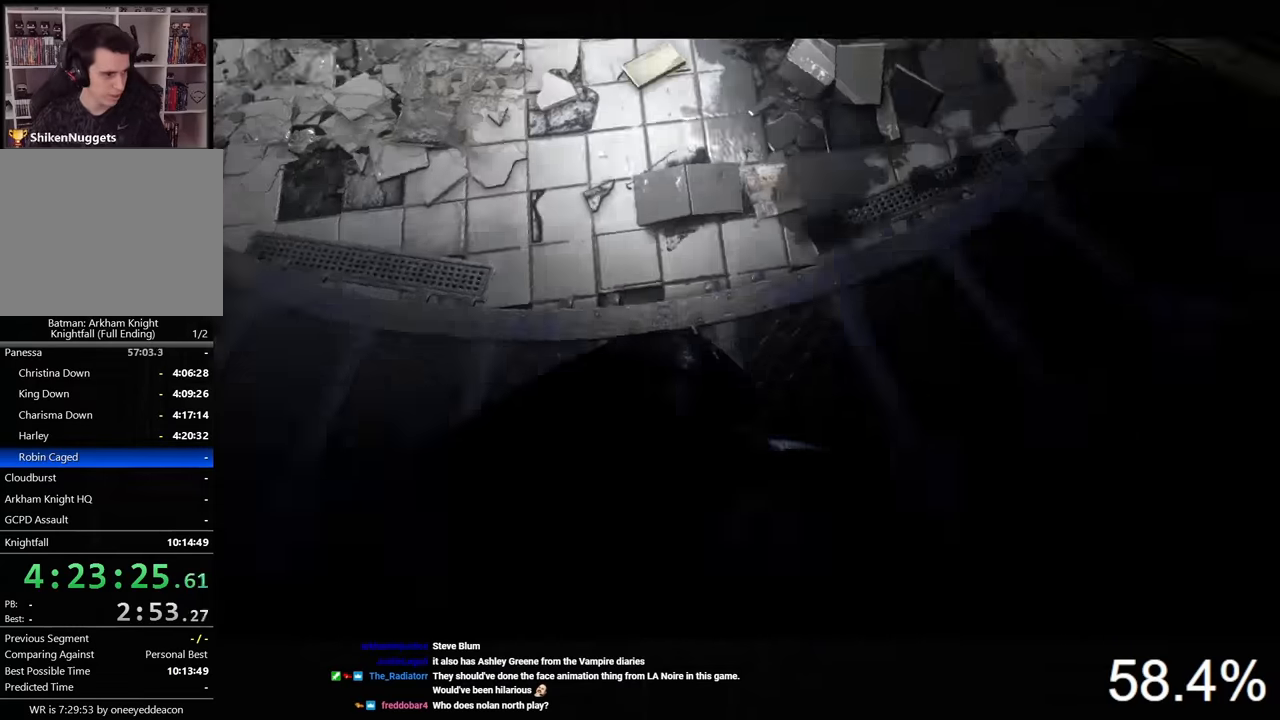
{"keys": ["ctrl"], "mouse": [], "mouse_move": "left", "events": []}
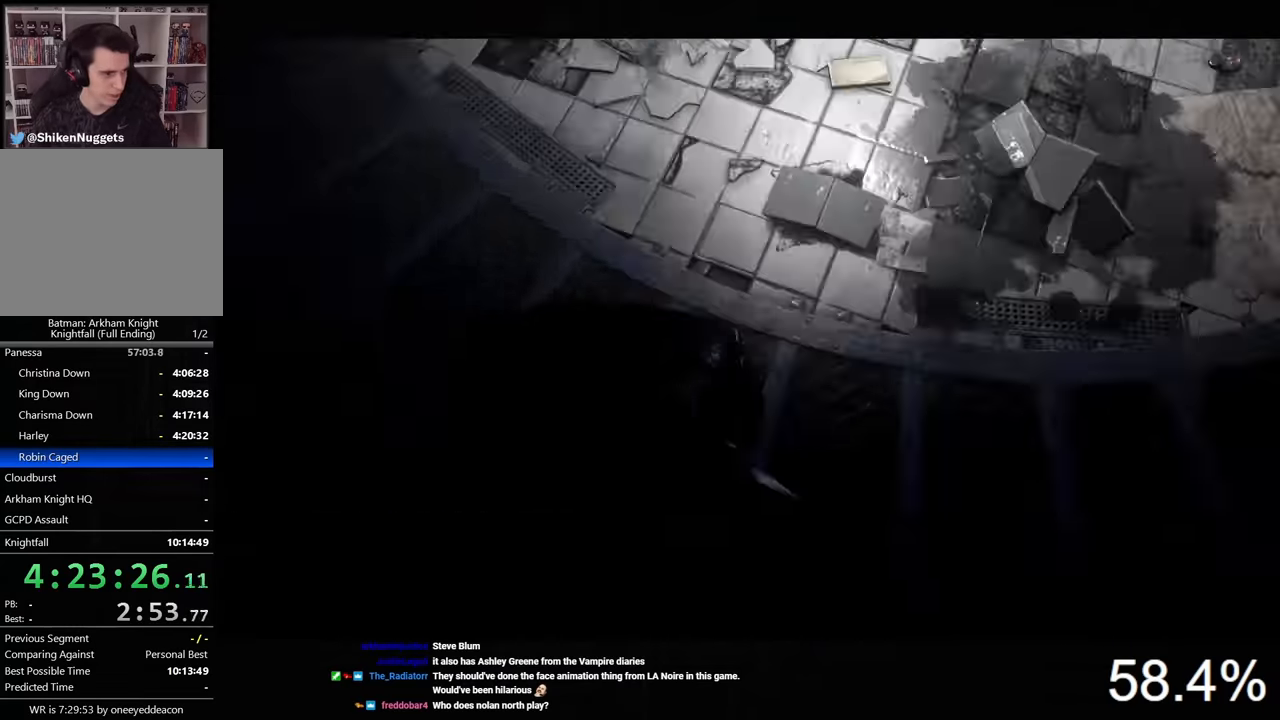
{"keys": ["ctrl"], "mouse": [], "mouse_move": "up-right", "events": []}
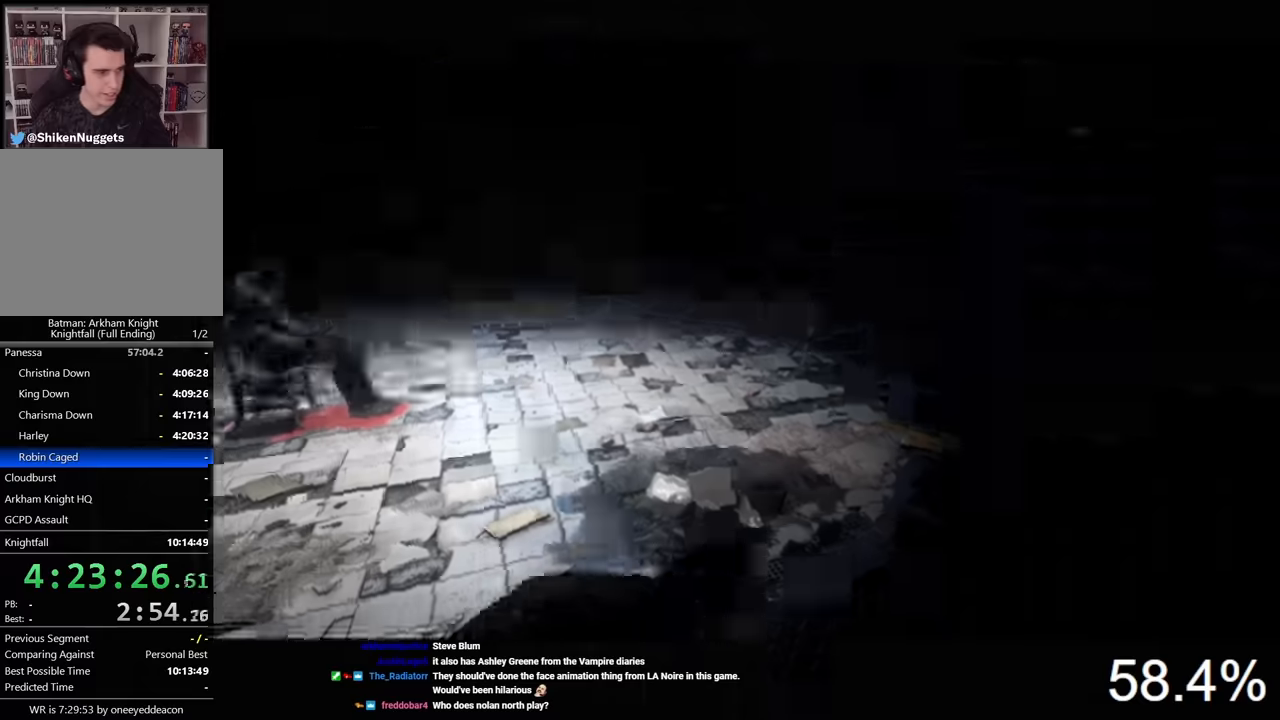
{"keys": ["ctrl"], "mouse": [], "mouse_move": "still", "events": []}
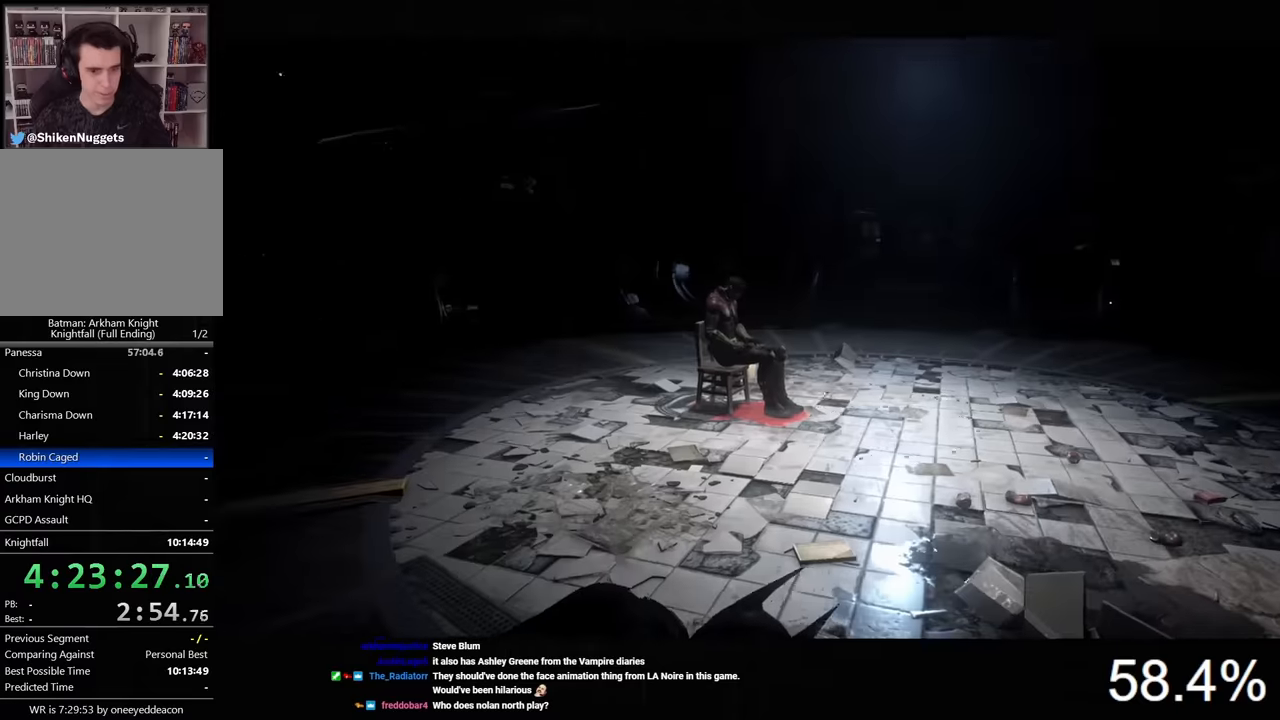
{"keys": ["ctrl"], "mouse": [], "mouse_move": "right", "events": []}
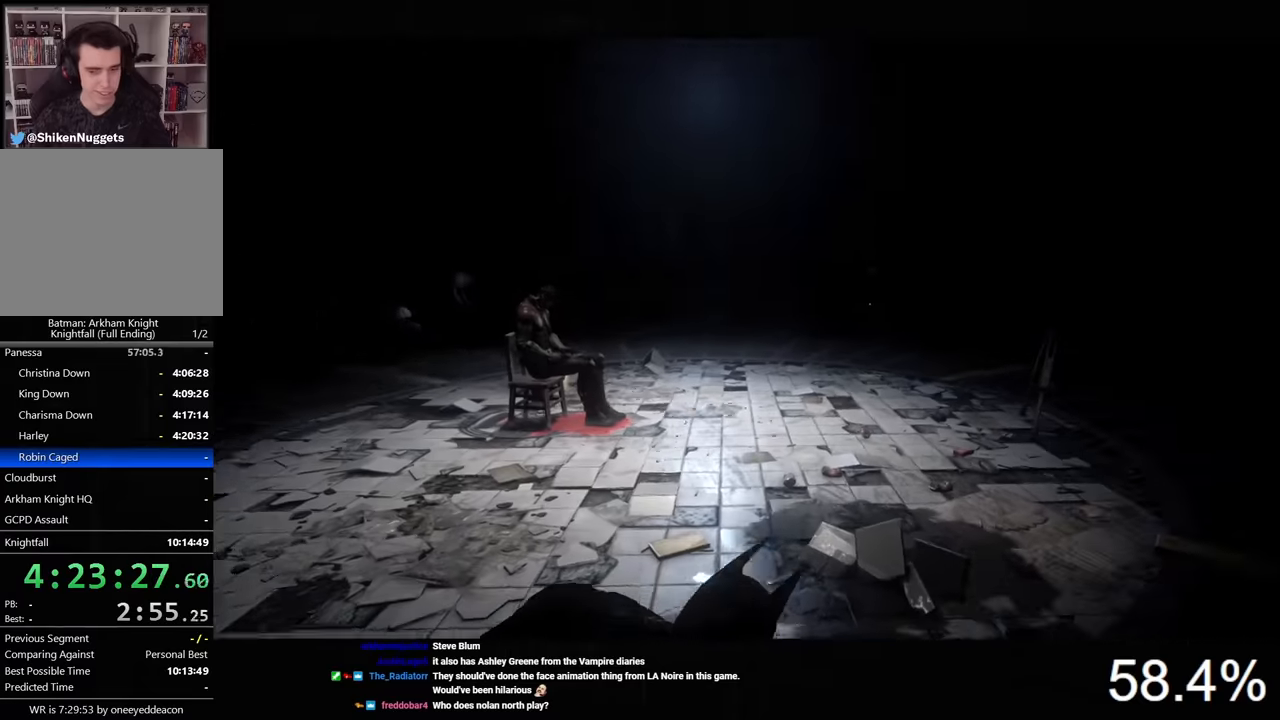
{"keys": ["ctrl"], "mouse": [], "mouse_move": "still", "events": []}
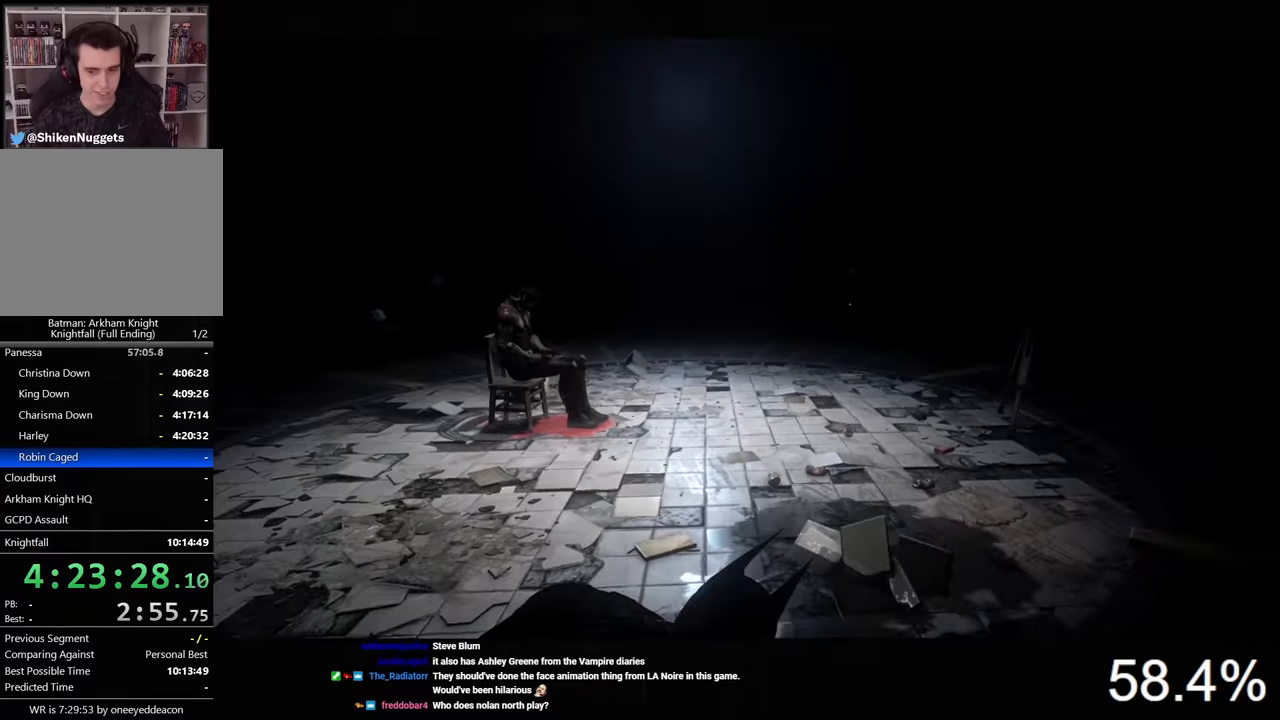
{"keys": ["ctrl"], "mouse": [], "mouse_move": "still", "events": []}
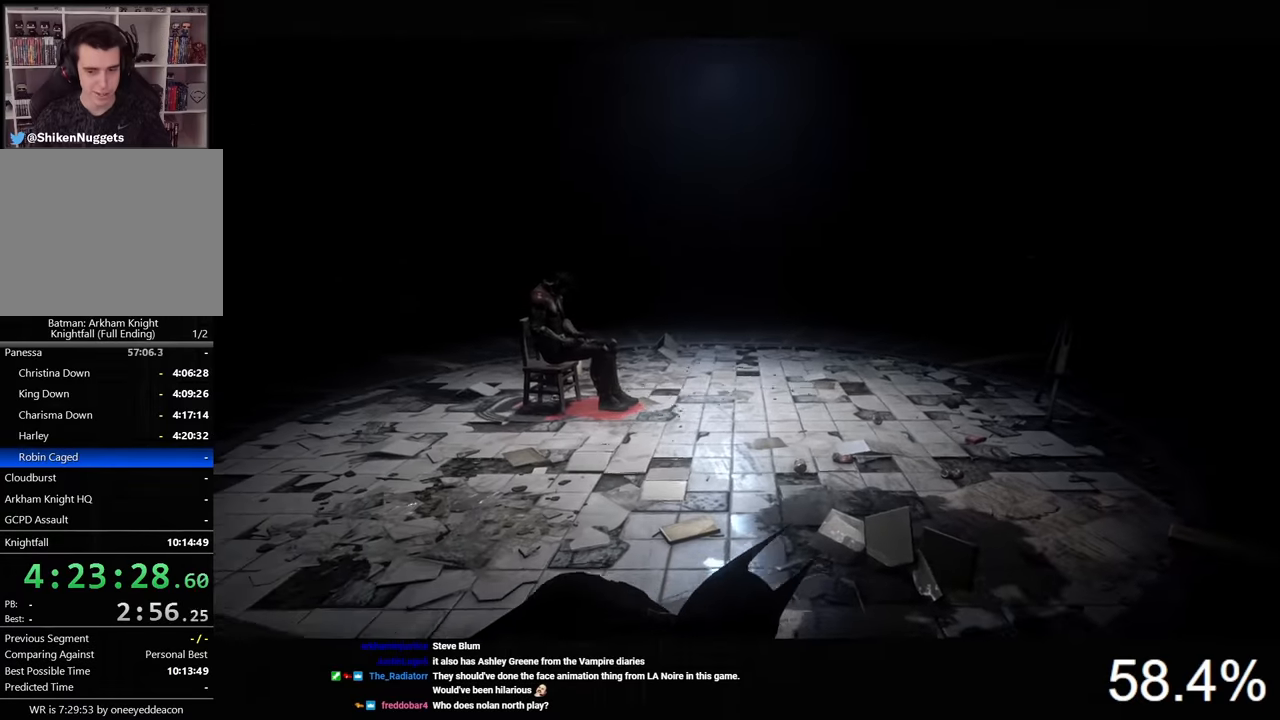
{"keys": ["ctrl"], "mouse": [], "mouse_move": "still", "events": []}
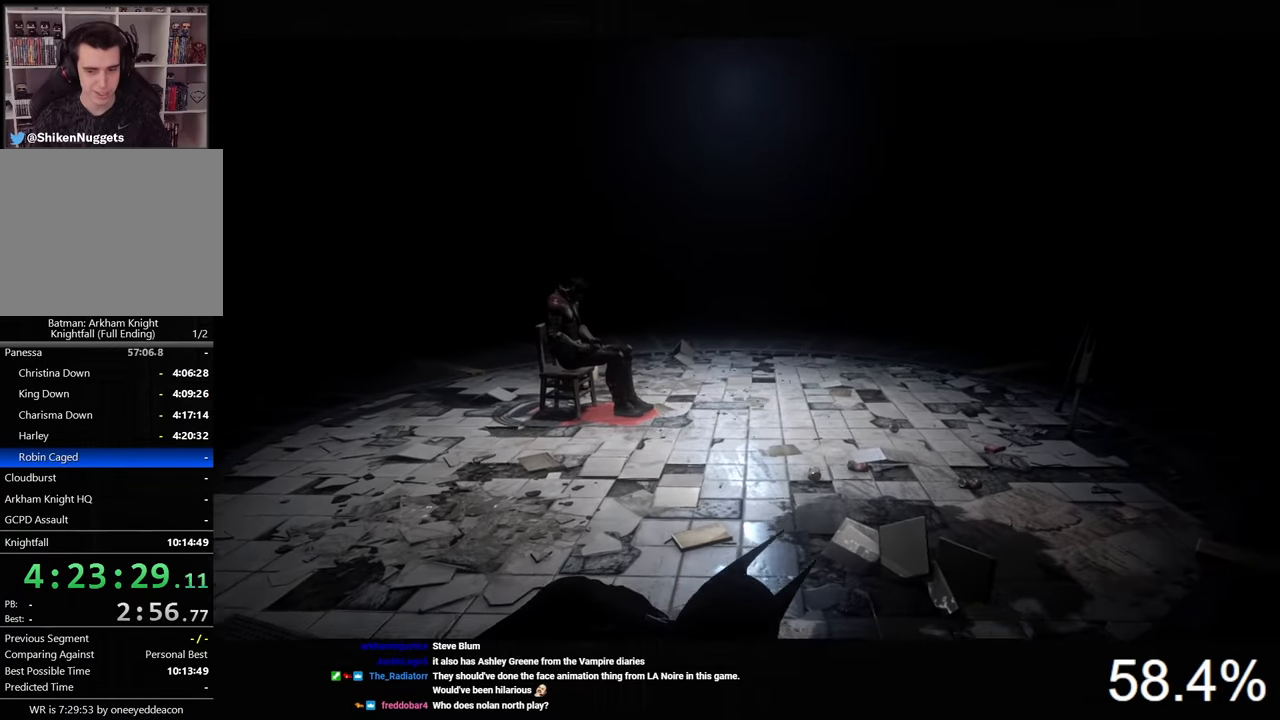
{"keys": ["ctrl"], "mouse": [], "mouse_move": "still", "events": []}
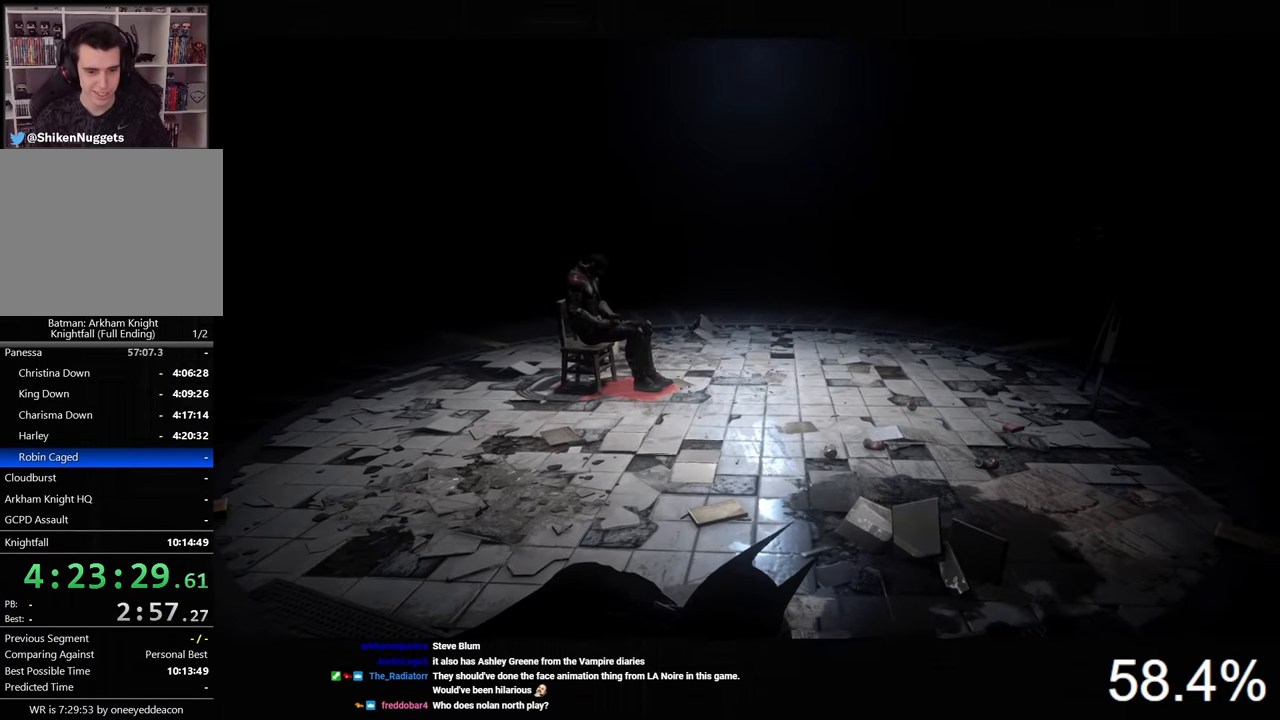
{"keys": ["ctrl"], "mouse": [], "mouse_move": "still", "events": []}
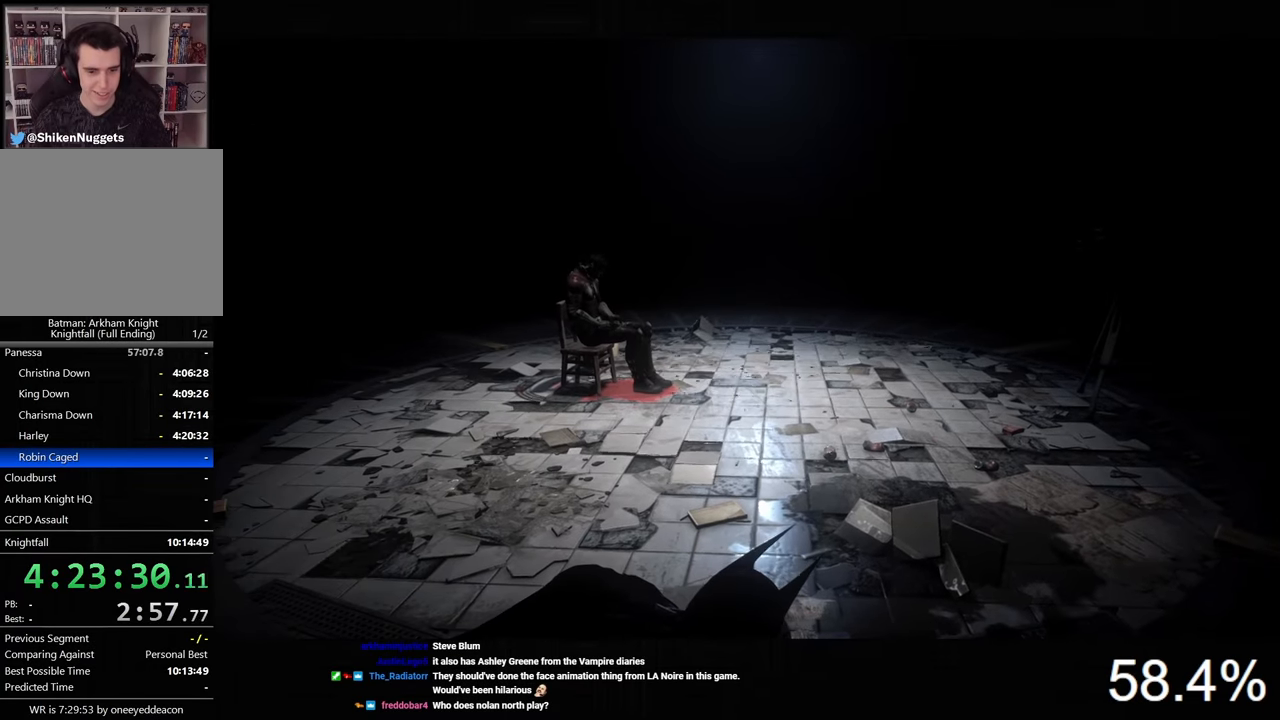
{"keys": ["ctrl"], "mouse": [], "mouse_move": "still", "events": []}
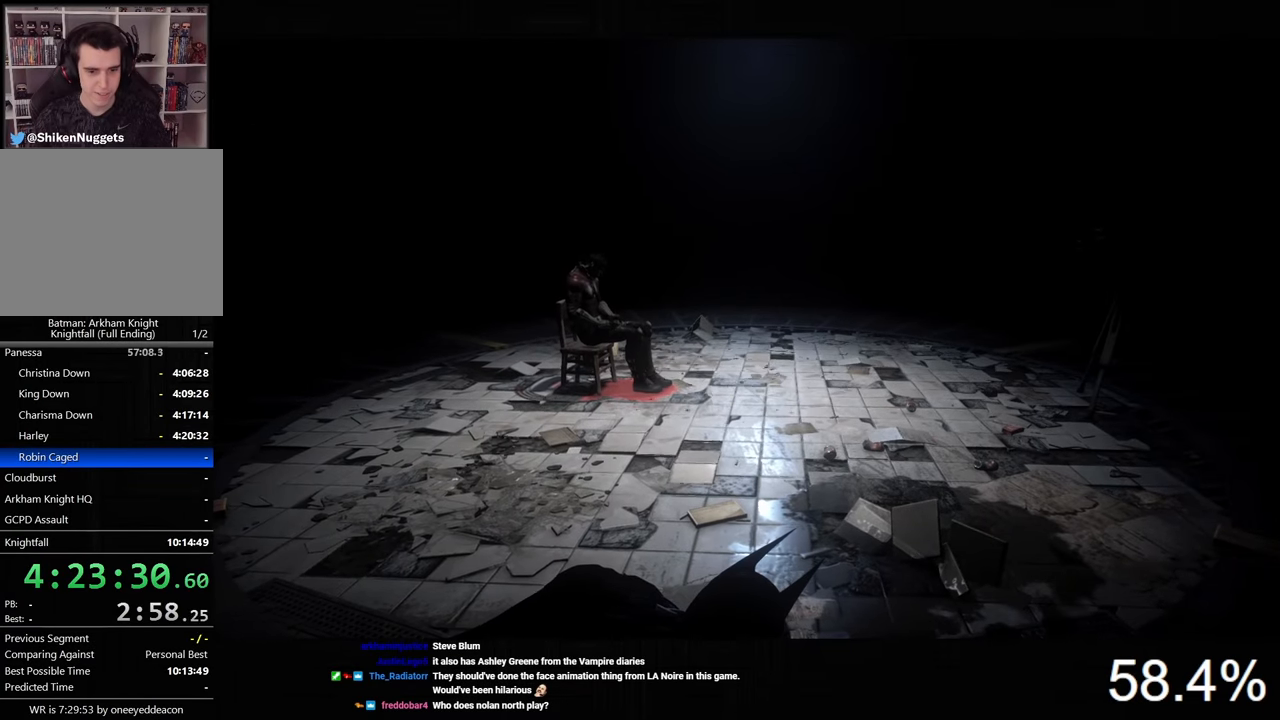
{"keys": ["ctrl"], "mouse": [], "mouse_move": "still", "events": []}
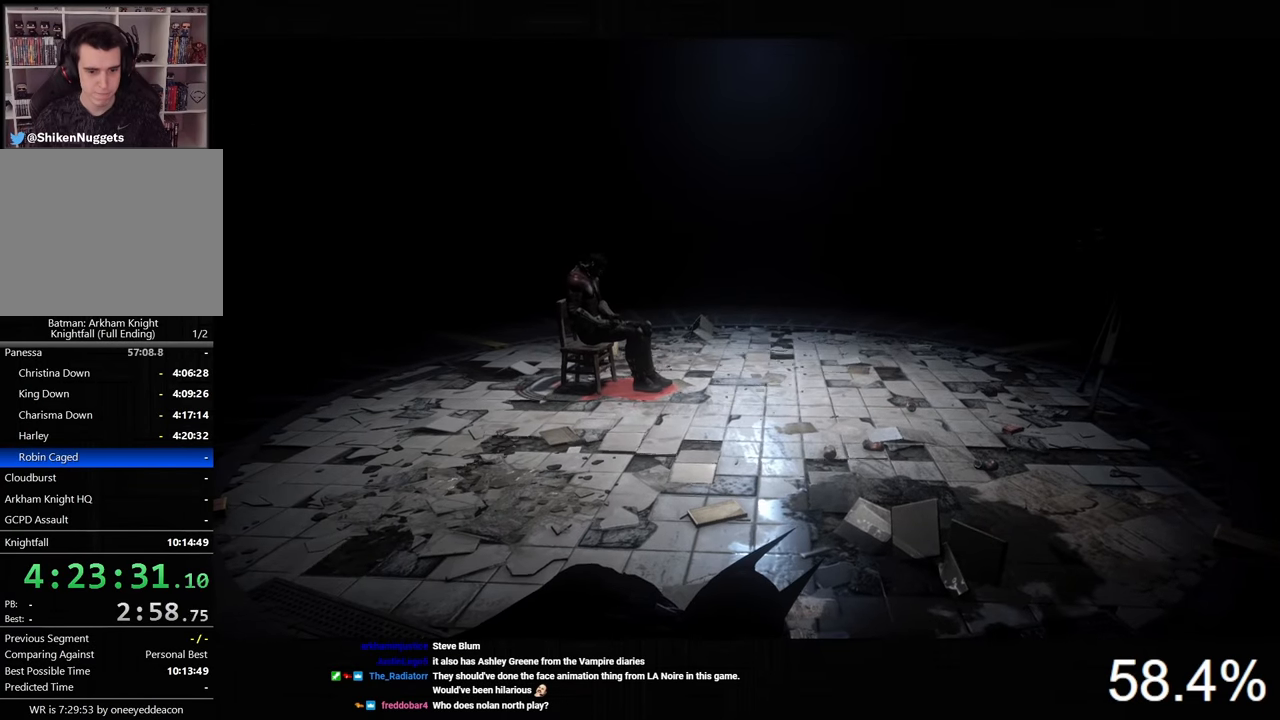
{"keys": [], "mouse": [], "mouse_move": "still", "events": [[500, "ctrl", "up"]]}
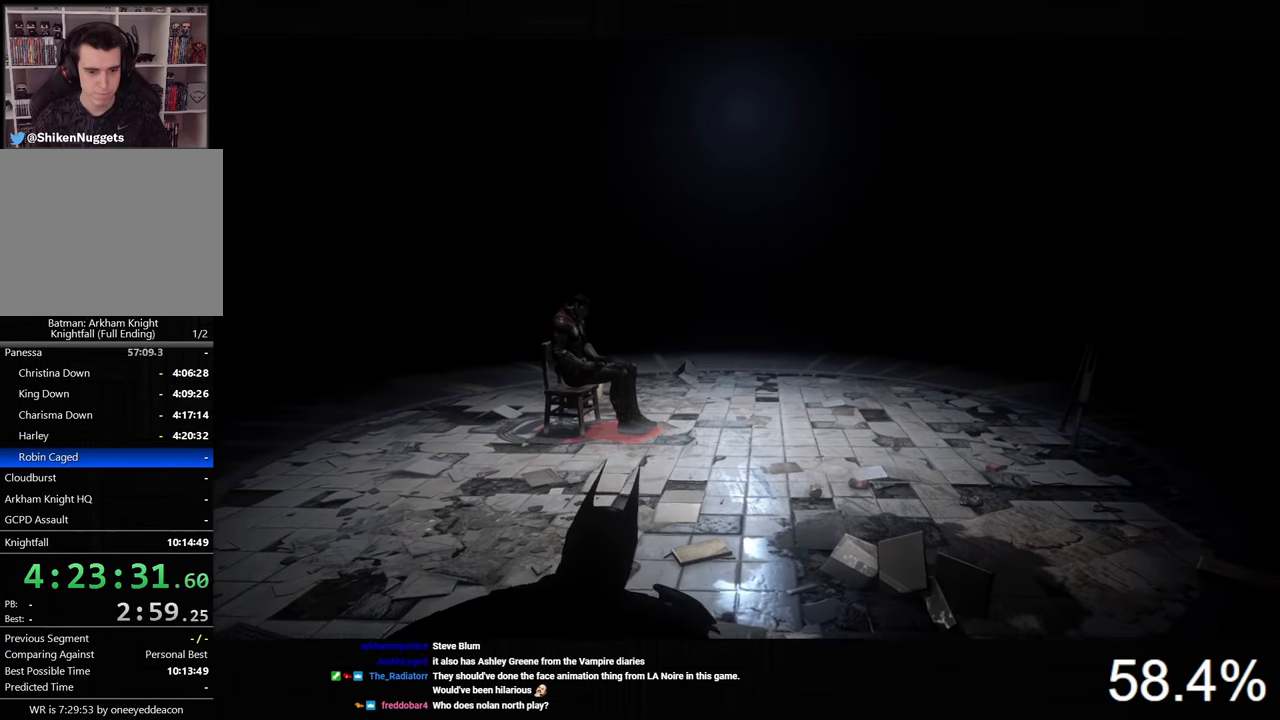
{"keys": [], "mouse": [], "mouse_move": "still", "events": []}
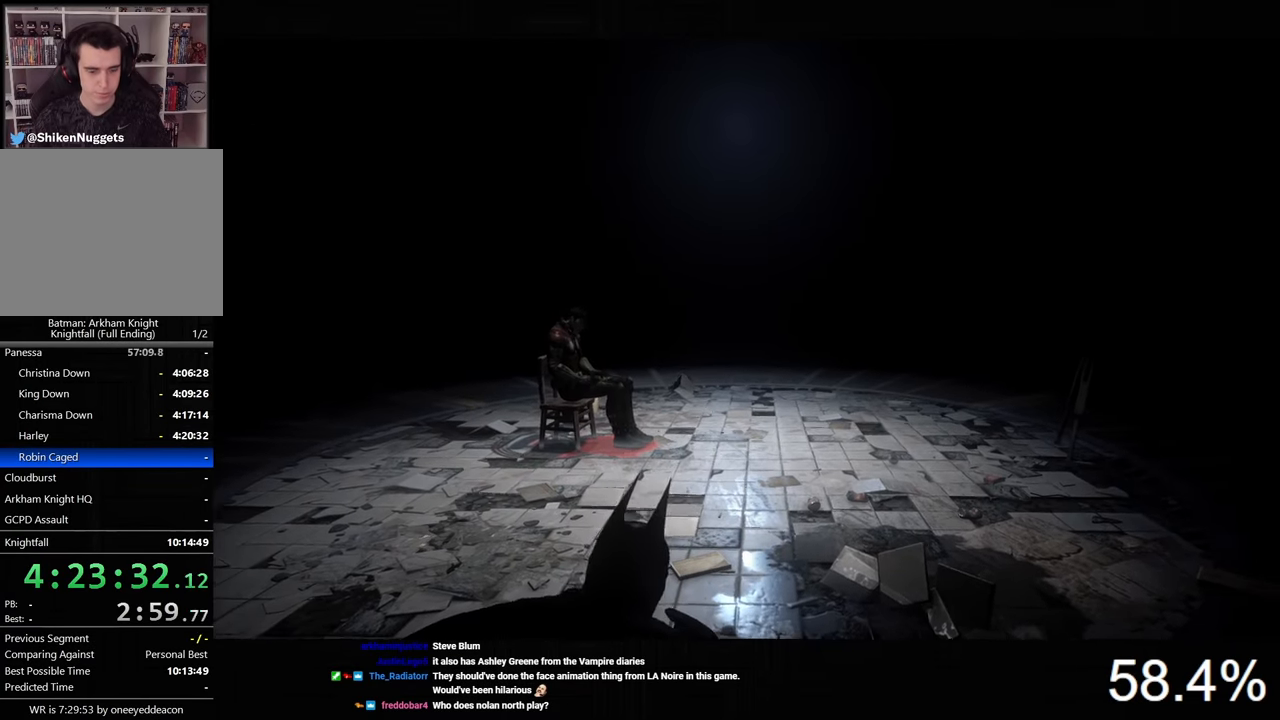
{"keys": [], "mouse": [], "mouse_move": "still", "events": [[33, "z", "down"], [133, "z", "up"], [400, "z", "down"], [467, "z", "up"]]}